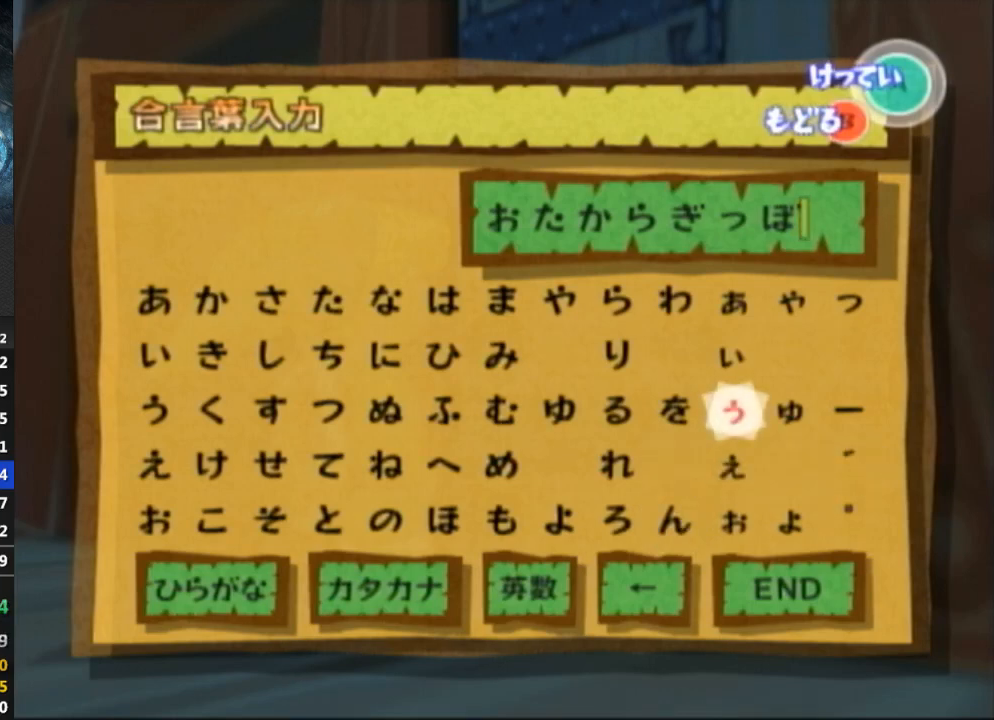
Gameplay with a controller (Nintendo layout); each line is a JSON object with the inputs held at the frame after it. "events" lists button and stick changes between this image and that frame as [ms after this image, input, new state], when the widget could be followed in between. Not read: L3 R3.
{"buttons": [], "left_stick": "left", "right_stick": "center", "events": [[167, "left_stick", "up-left"], [233, "left_stick", "center"], [333, "left_stick", "up-left"], [467, "left_stick", "left"]]}
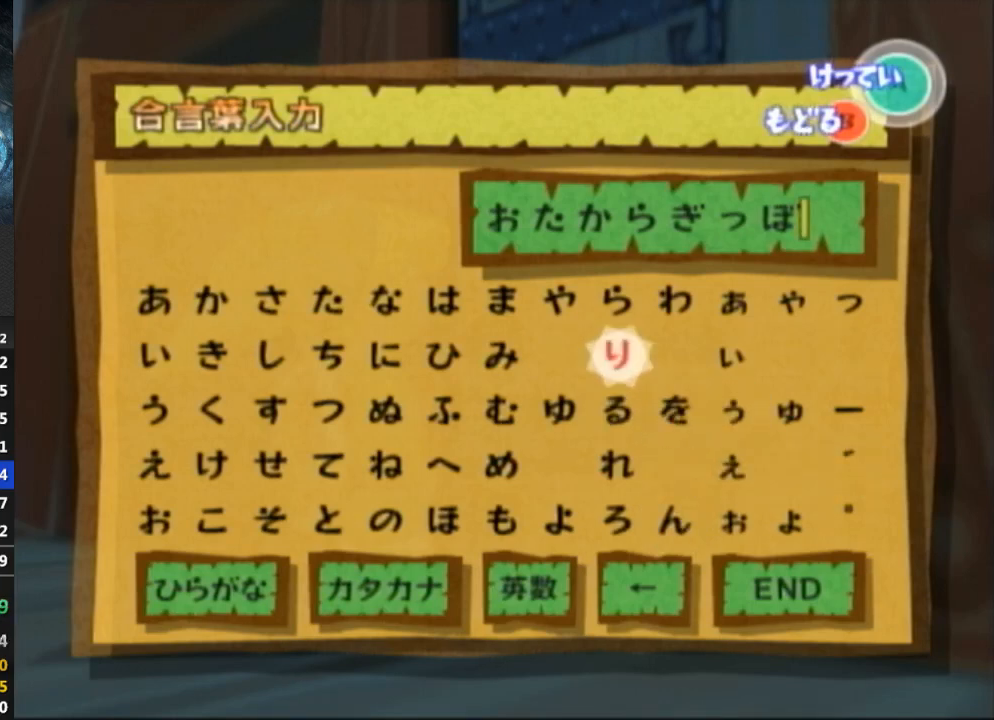
{"buttons": [], "left_stick": "center", "right_stick": "center", "events": [[300, "left_stick", "center"]]}
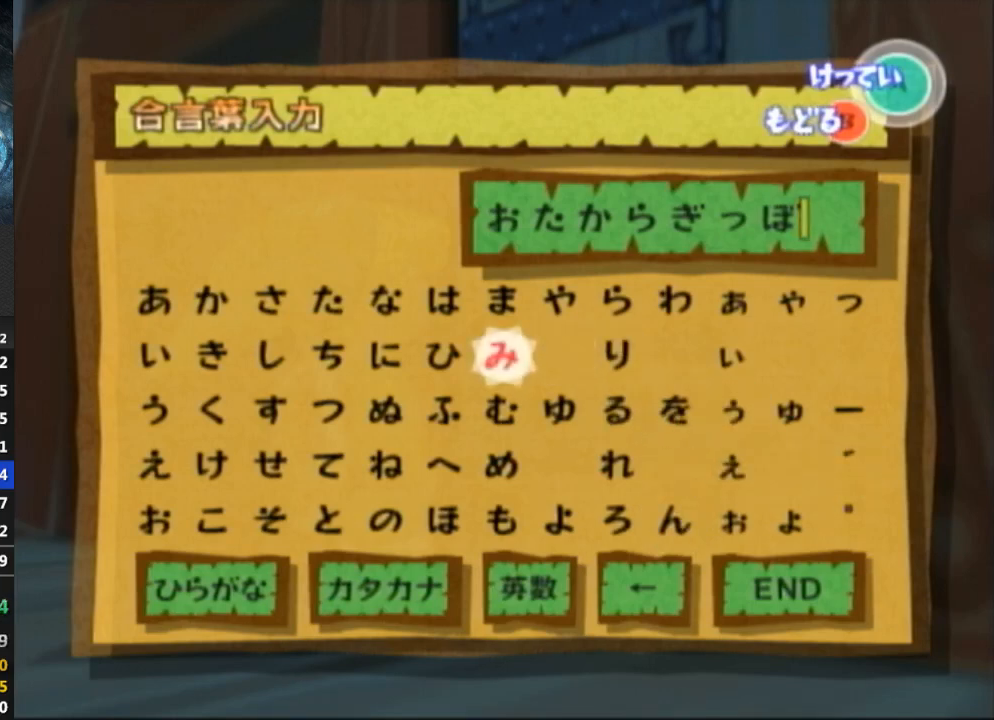
{"buttons": [], "left_stick": "center", "right_stick": "center", "events": [[367, "left_stick", "right"], [500, "left_stick", "center"]]}
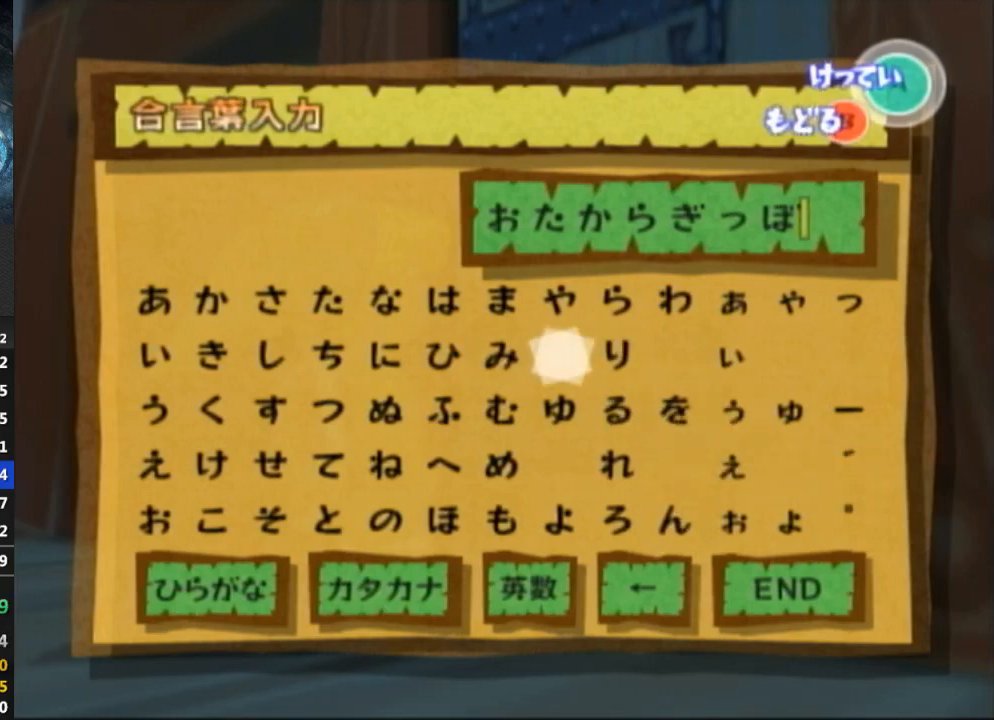
{"buttons": [], "left_stick": "center", "right_stick": "center", "events": [[33, "left_stick", "right"], [133, "left_stick", "center"], [333, "A", "down"], [400, "A", "up"], [467, "DPAD_UP", "down"], [500, "DPAD_UP", "up"]]}
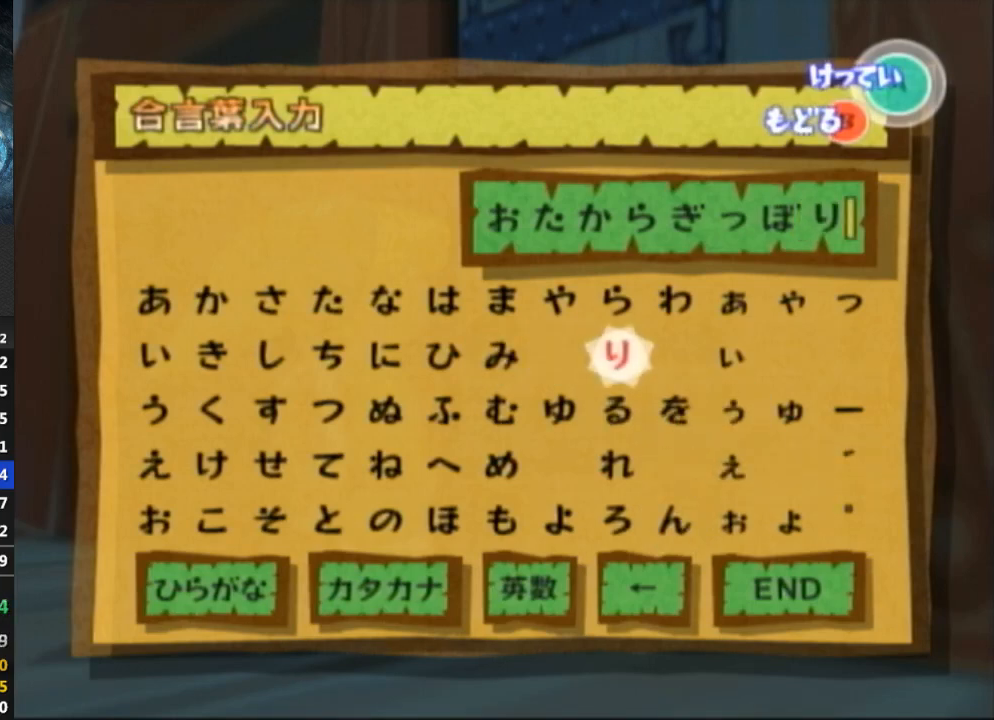
{"buttons": [], "left_stick": "center", "right_stick": "center", "events": [[33, "left_stick", "down-right"], [400, "left_stick", "center"]]}
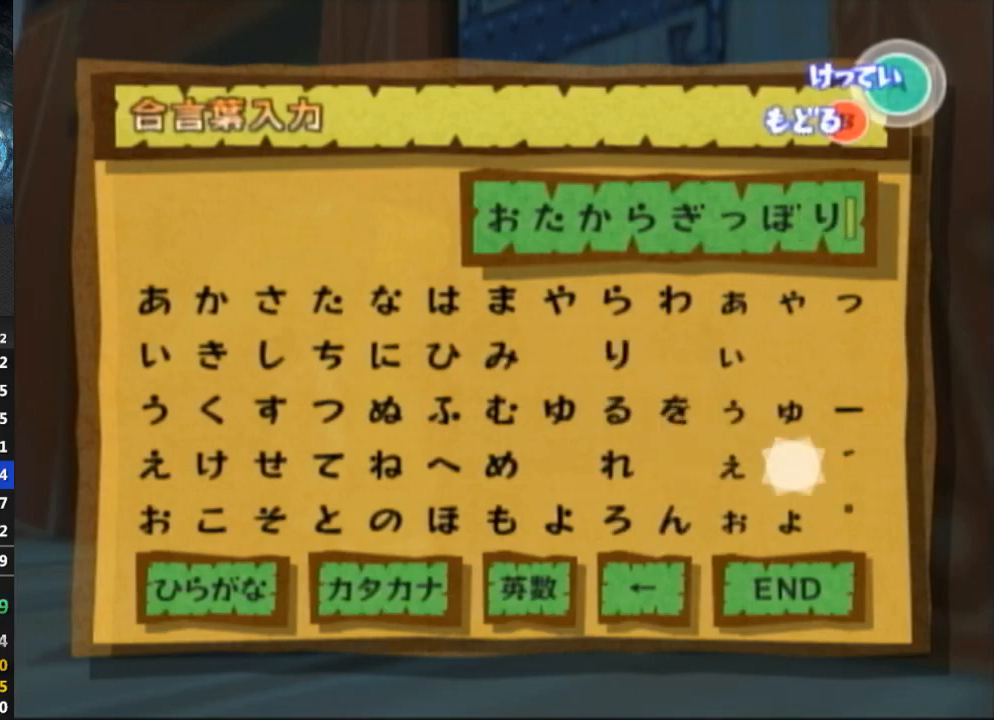
{"buttons": [], "left_stick": "center", "right_stick": "center", "events": [[133, "left_stick", "down"], [433, "left_stick", "center"]]}
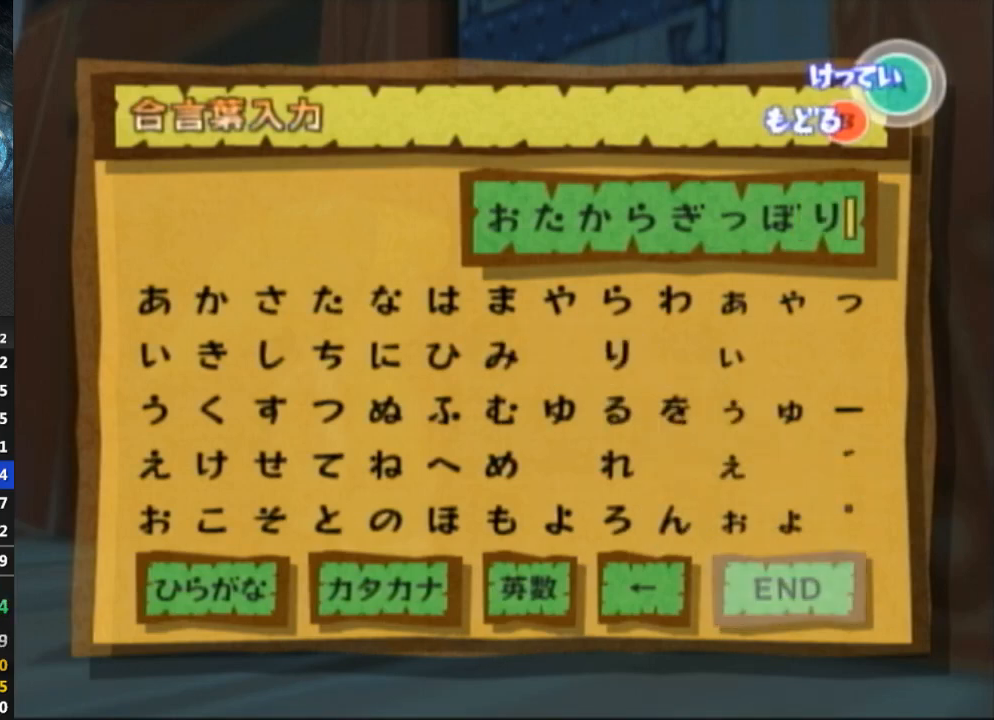
{"buttons": [], "left_stick": "center", "right_stick": "center", "events": [[67, "A", "down"], [100, "A", "up"]]}
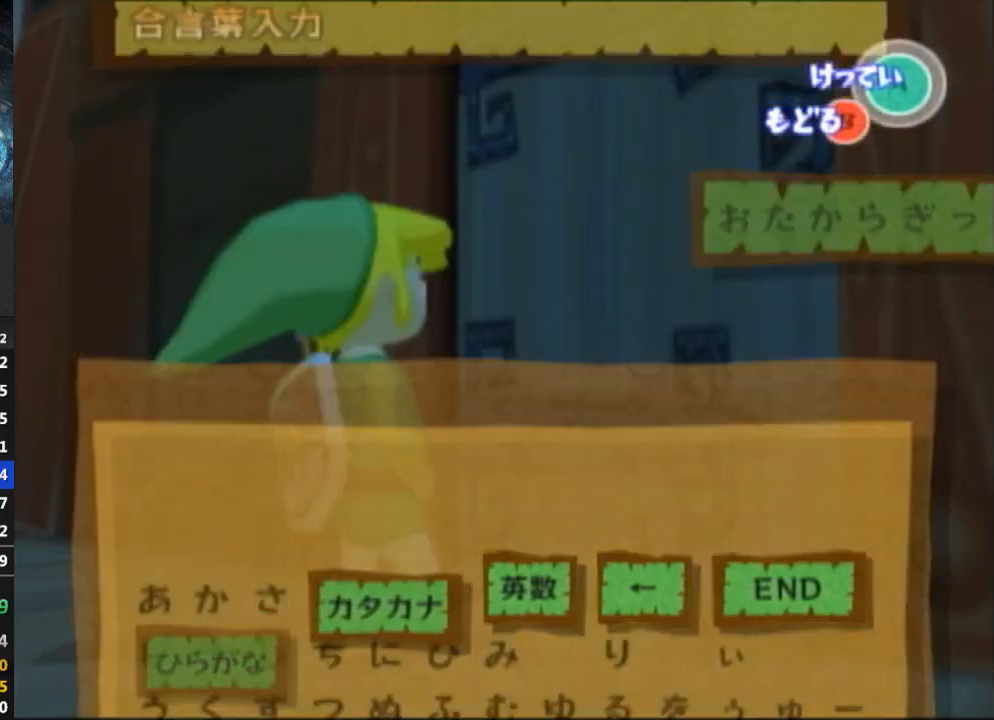
{"buttons": [], "left_stick": "center", "right_stick": "center", "events": []}
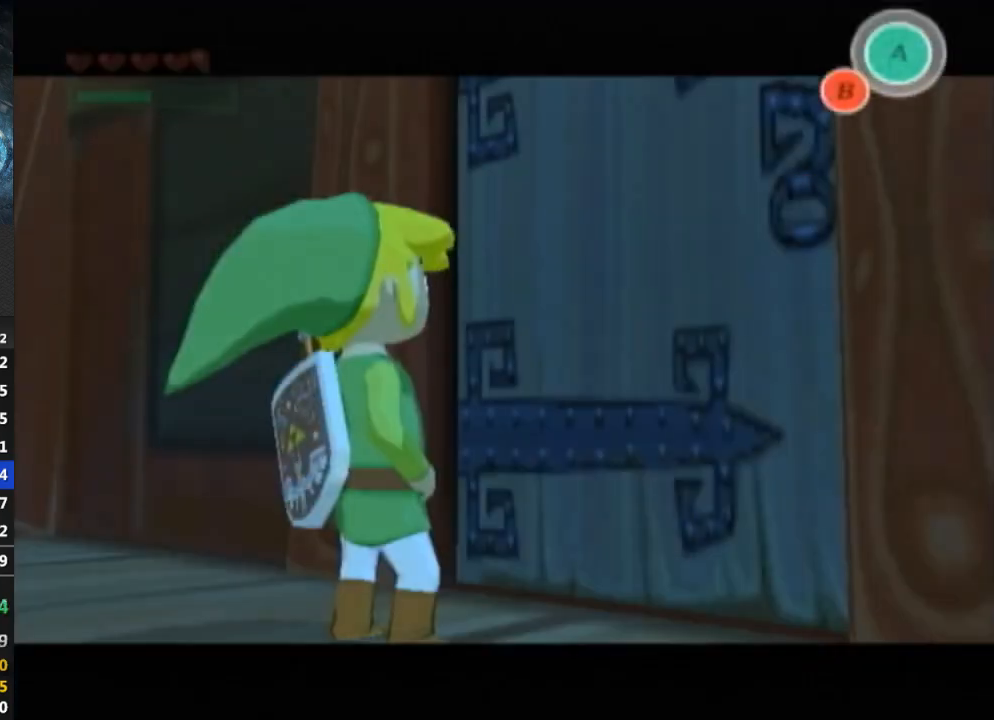
{"buttons": [], "left_stick": "center", "right_stick": "center", "events": []}
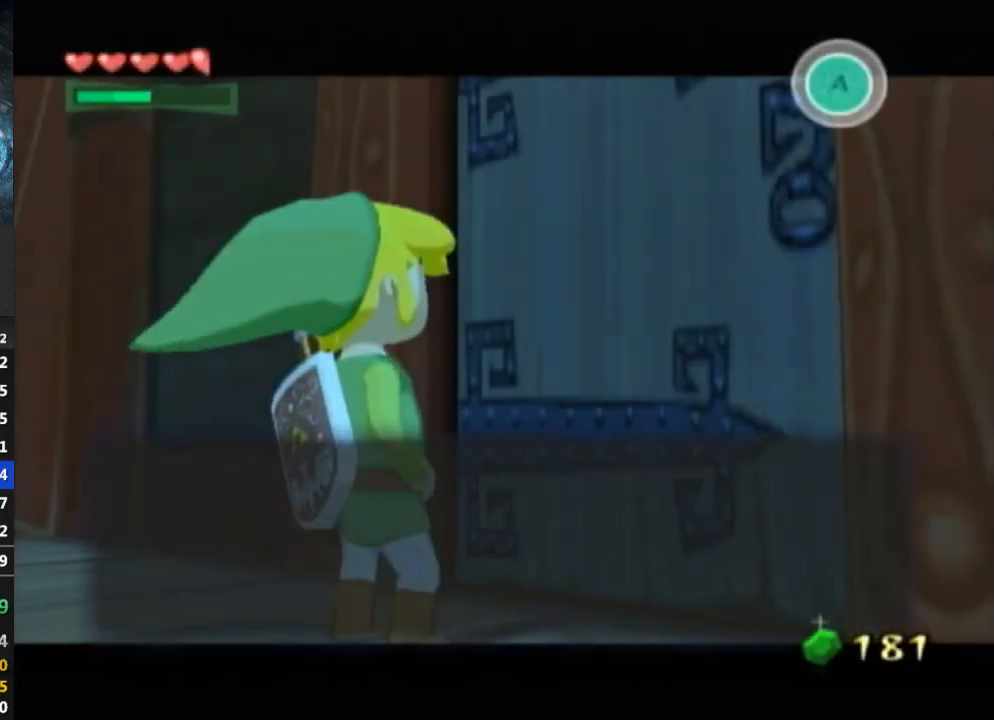
{"buttons": [], "left_stick": "center", "right_stick": "center", "events": [[133, "A", "down"], [167, "A", "up"]]}
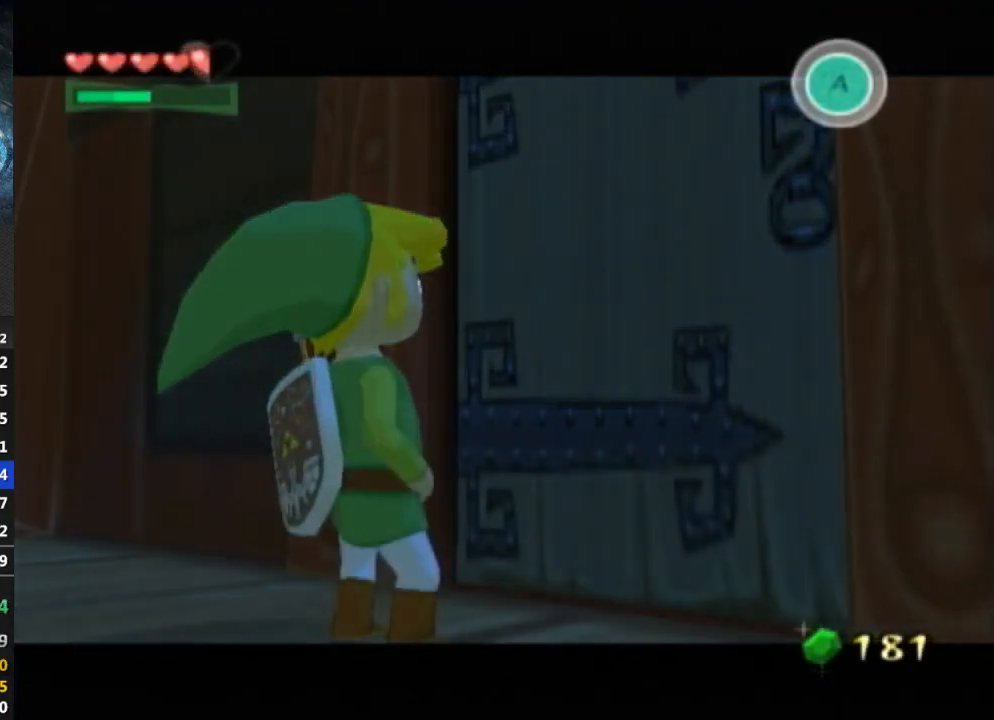
{"buttons": [], "left_stick": "center", "right_stick": "center", "events": []}
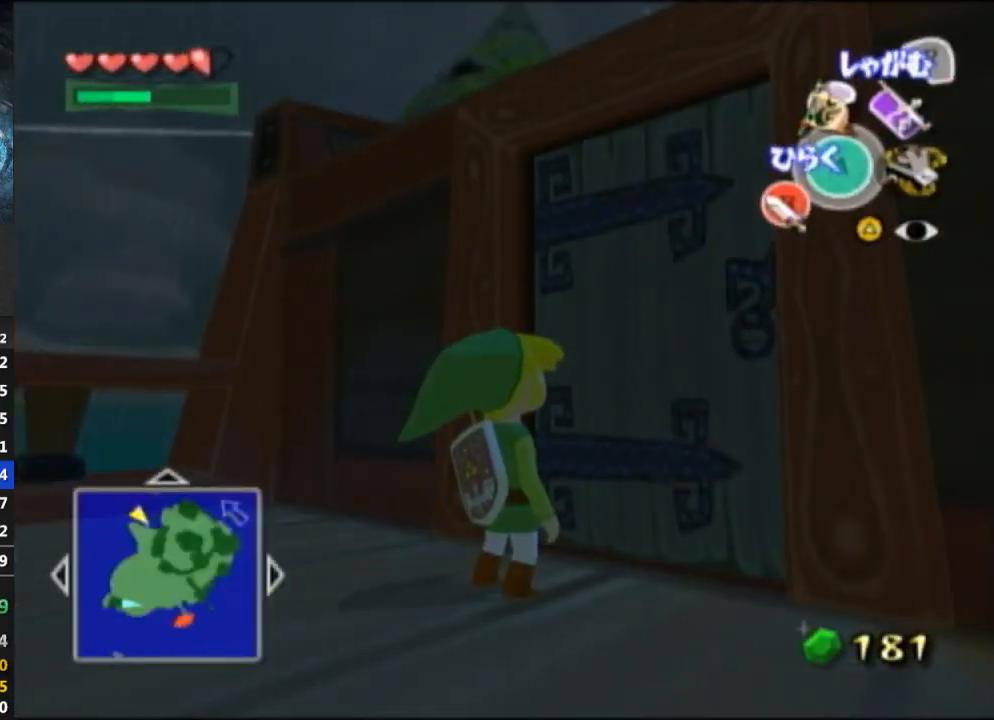
{"buttons": [], "left_stick": "center", "right_stick": "center", "events": [[33, "A", "down"], [67, "A", "up"], [100, "A", "down"], [167, "A", "up"]]}
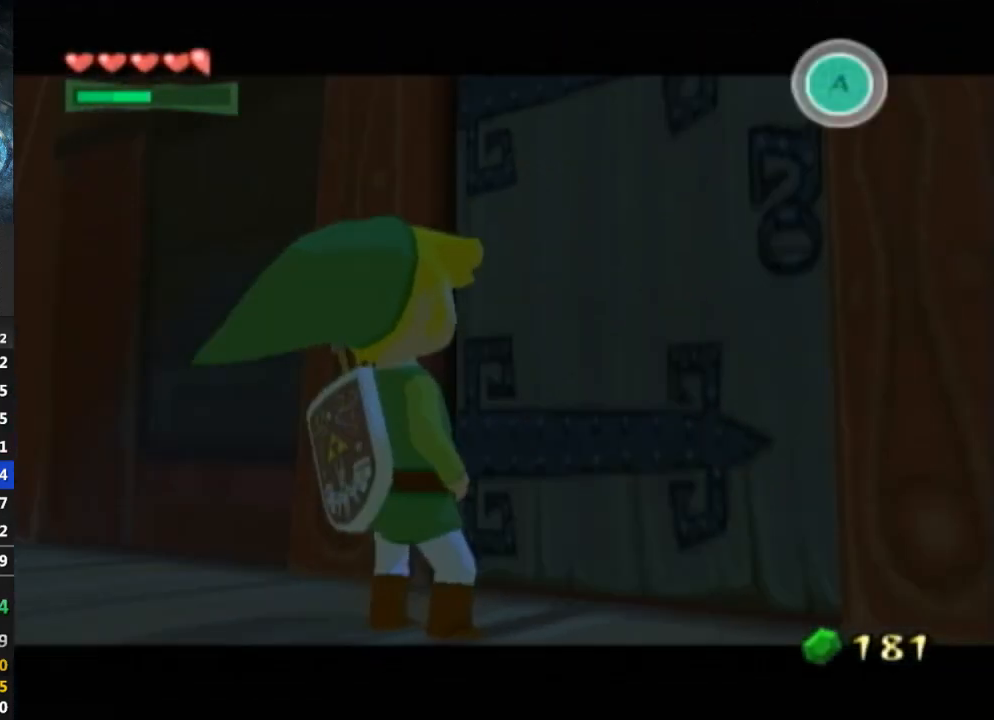
{"buttons": [], "left_stick": "center", "right_stick": "center", "events": []}
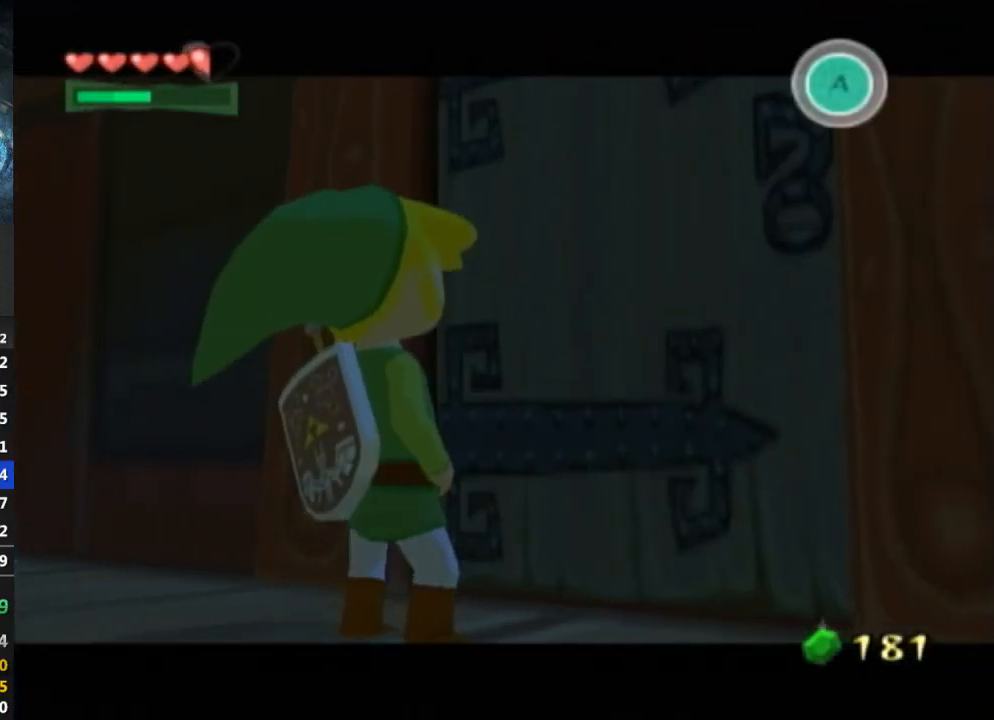
{"buttons": [], "left_stick": "center", "right_stick": "center", "events": []}
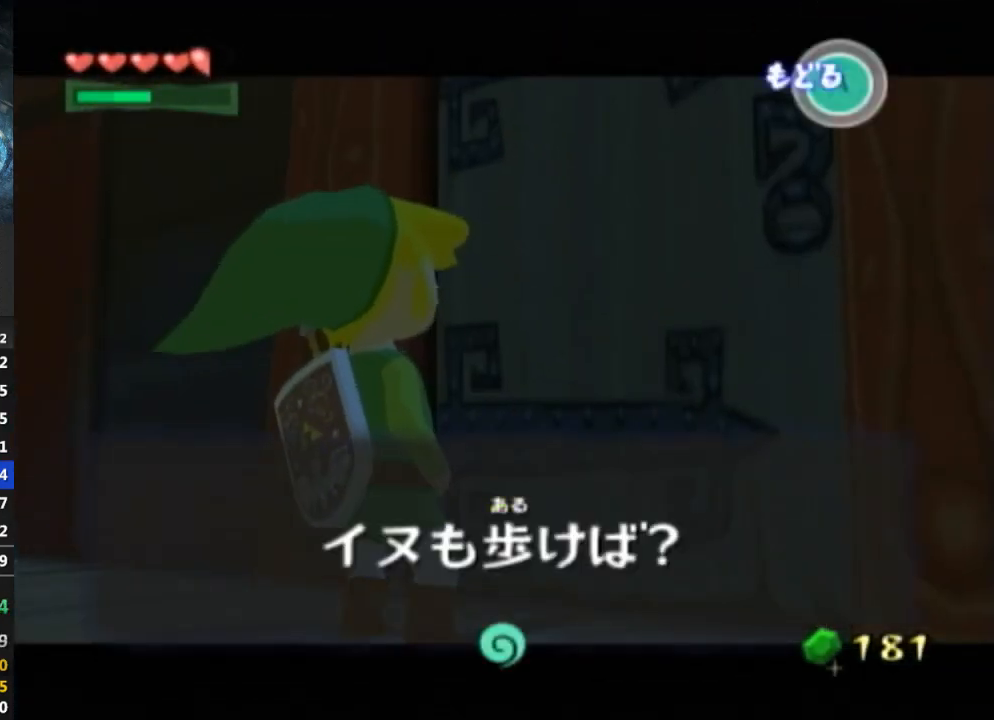
{"buttons": [], "left_stick": "center", "right_stick": "center", "events": [[167, "A", "down"], [233, "A", "up"]]}
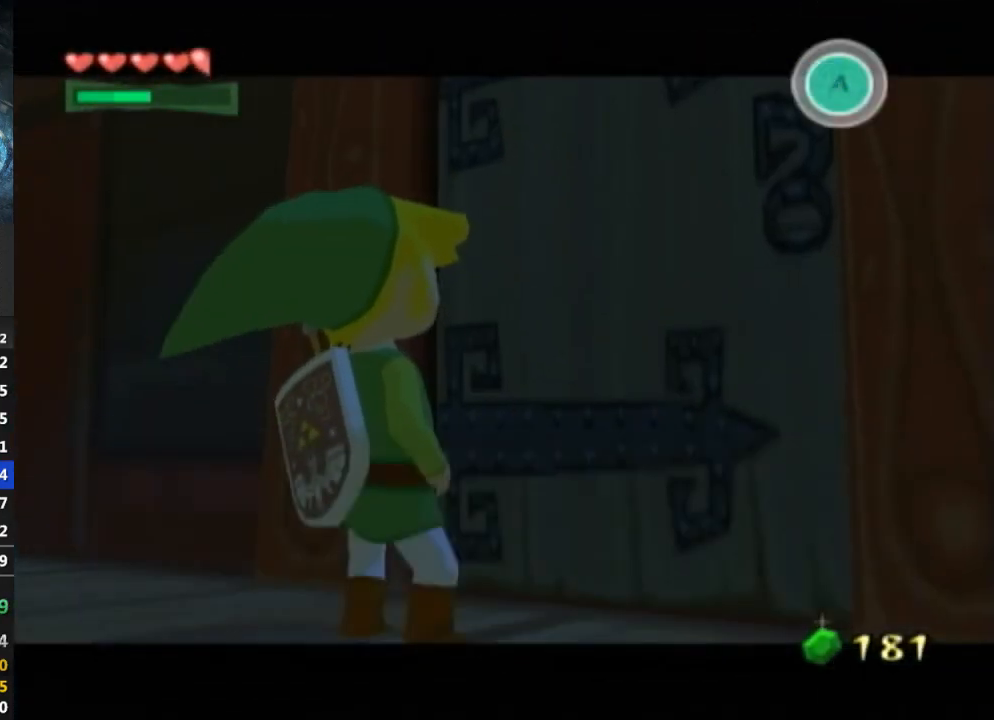
{"buttons": [], "left_stick": "center", "right_stick": "center", "events": []}
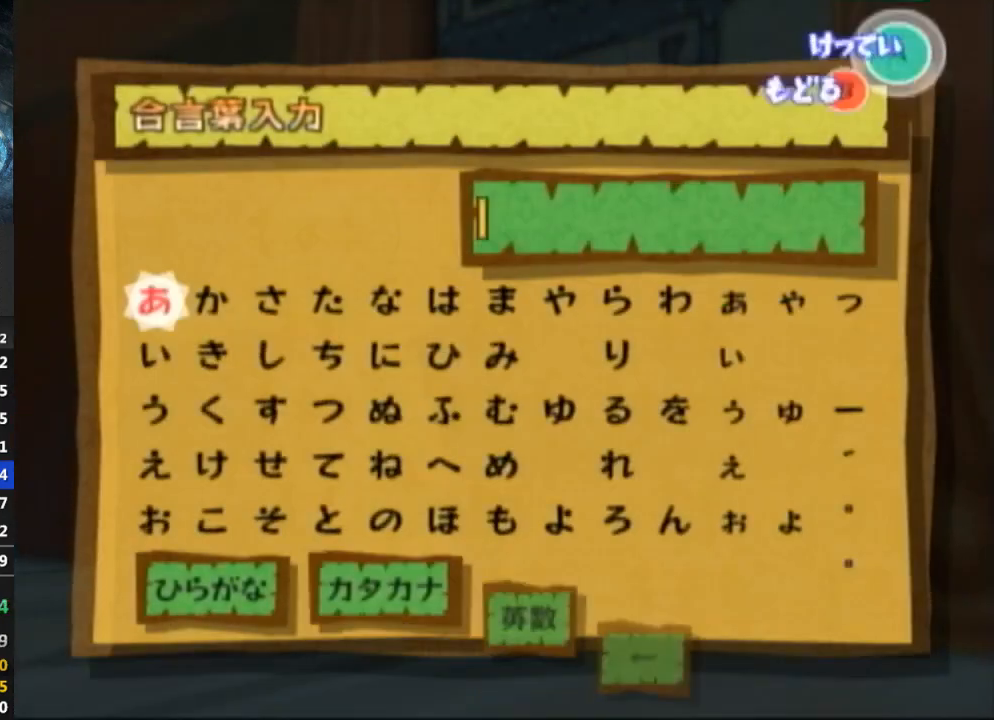
{"buttons": [], "left_stick": "center", "right_stick": "center", "events": [[267, "left_stick", "down-right"], [500, "left_stick", "center"]]}
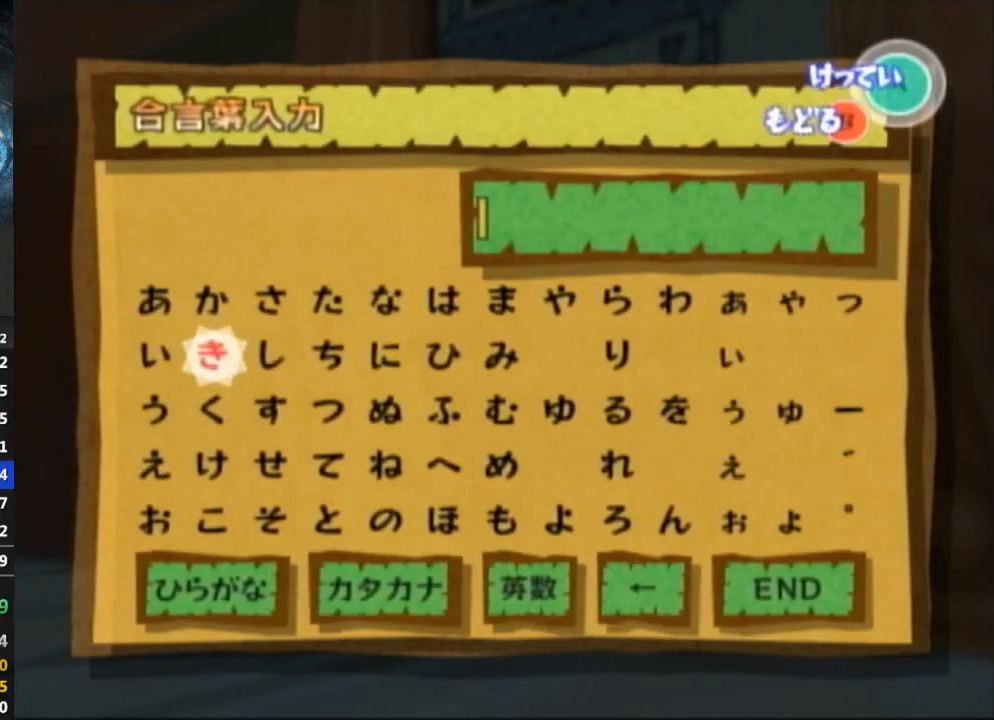
{"buttons": [], "left_stick": "center", "right_stick": "center", "events": []}
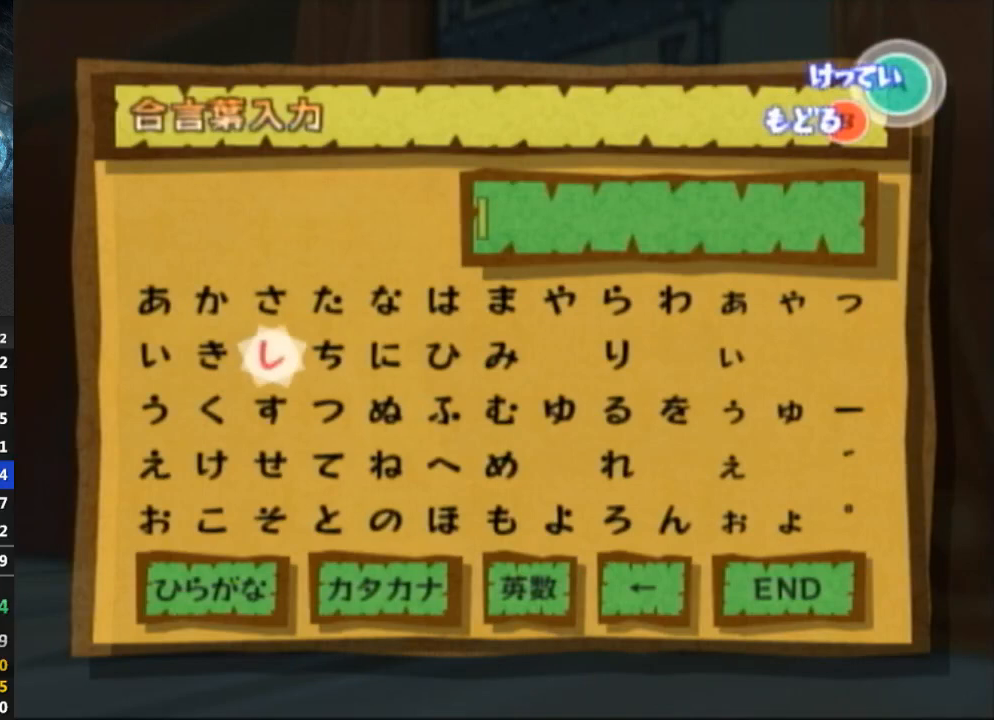
{"buttons": [], "left_stick": "center", "right_stick": "center", "events": []}
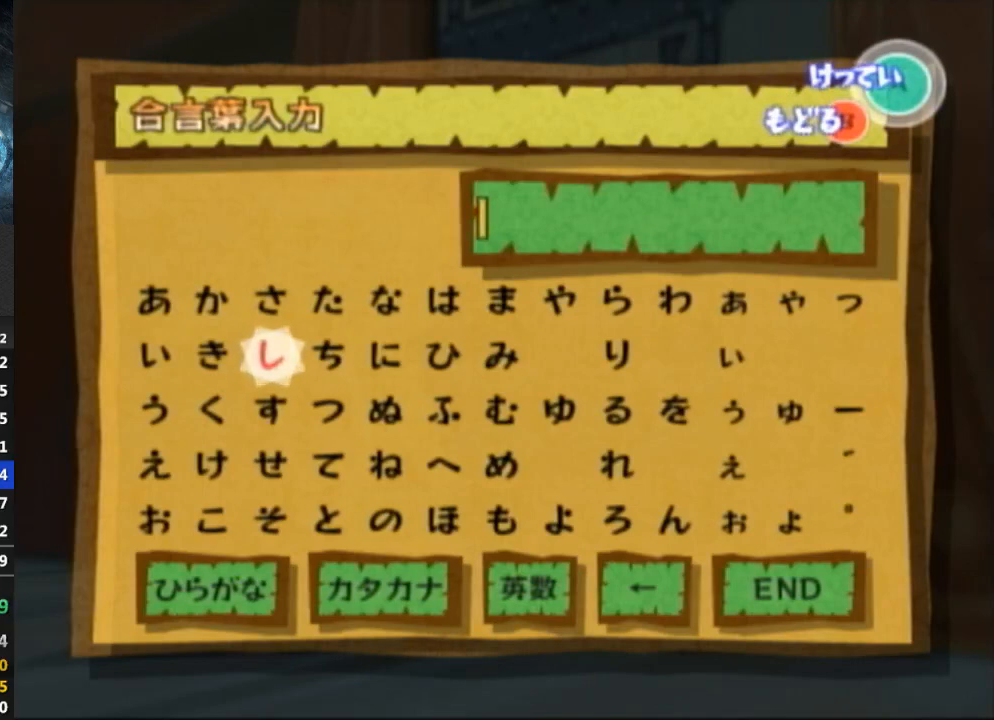
{"buttons": [], "left_stick": "center", "right_stick": "center", "events": []}
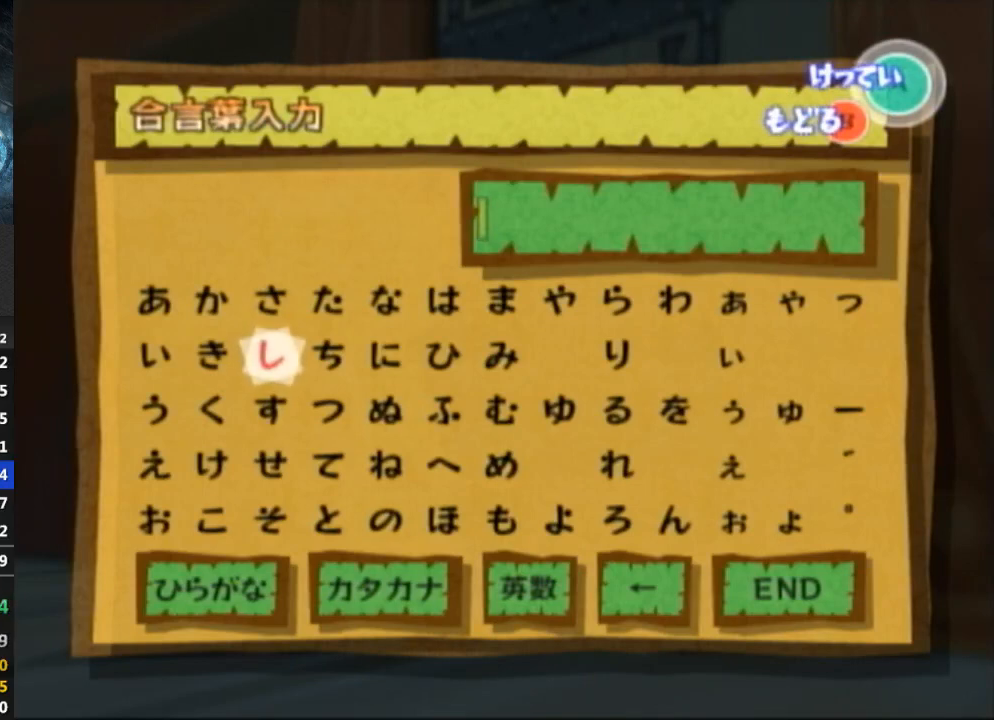
{"buttons": [], "left_stick": "center", "right_stick": "center", "events": []}
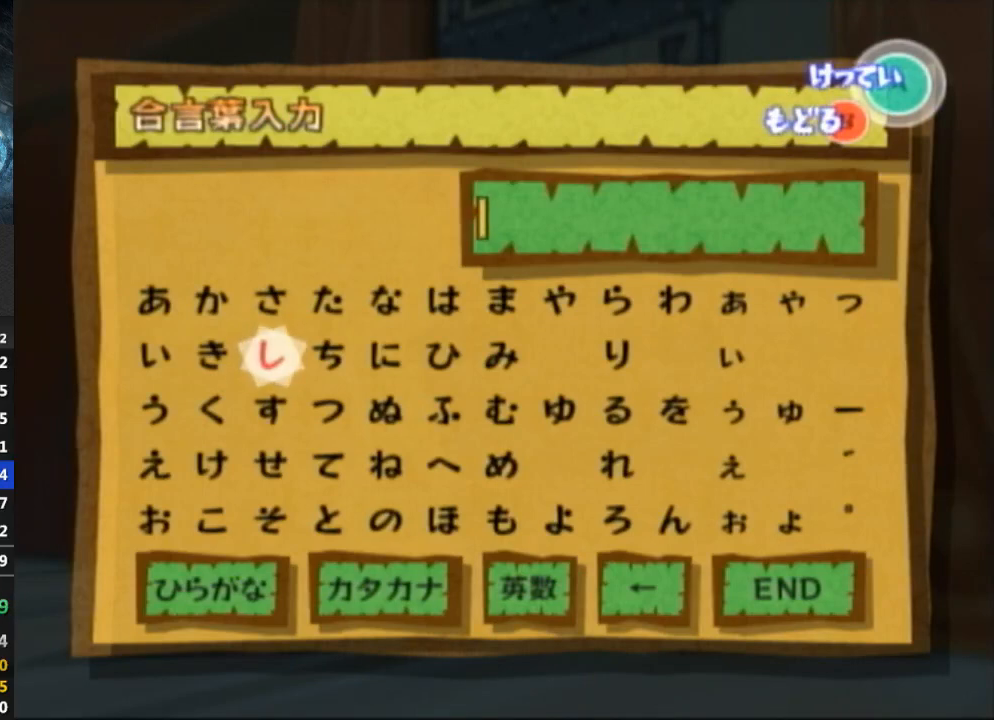
{"buttons": [], "left_stick": "center", "right_stick": "center", "events": []}
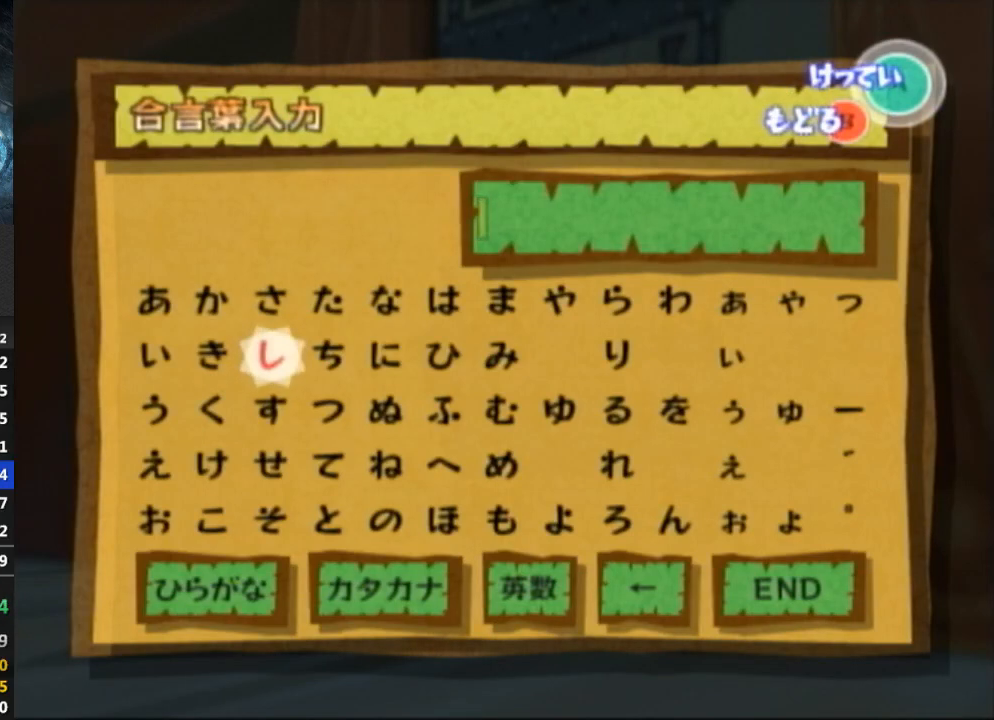
{"buttons": [], "left_stick": "center", "right_stick": "center", "events": []}
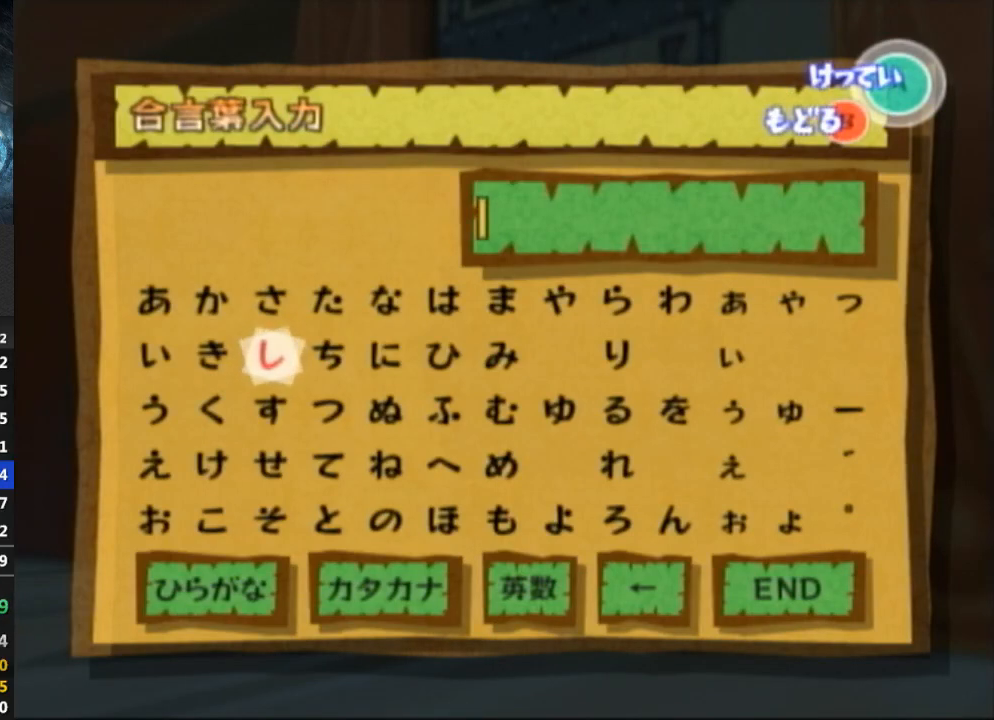
{"buttons": [], "left_stick": "down-left", "right_stick": "center", "events": [[433, "left_stick", "down-left"]]}
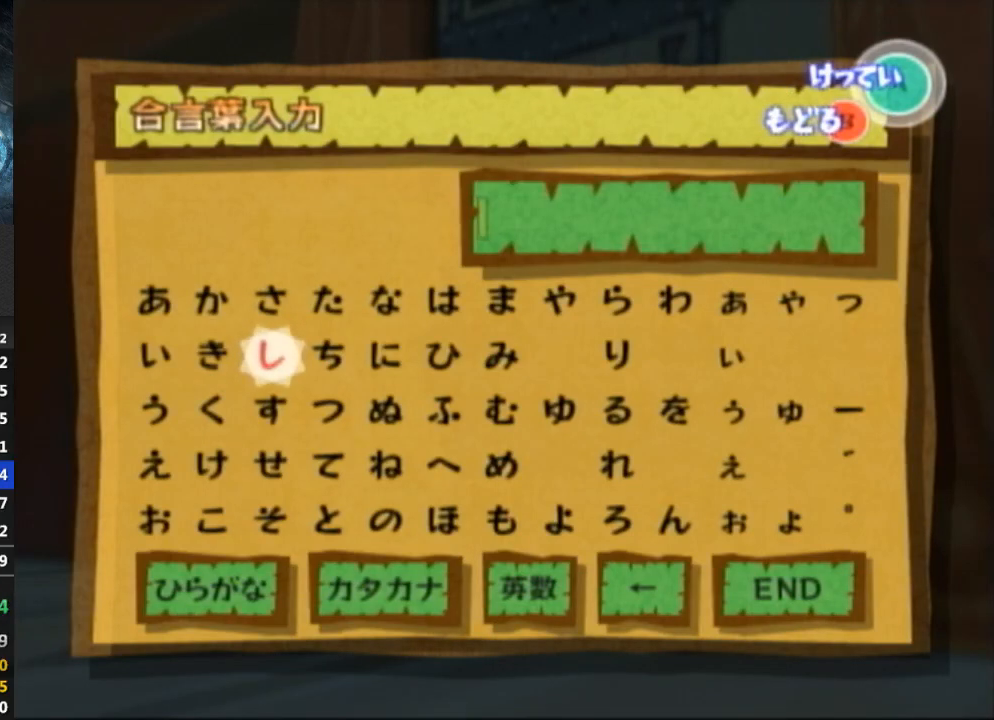
{"buttons": [], "left_stick": "center", "right_stick": "center", "events": [[100, "left_stick", "center"]]}
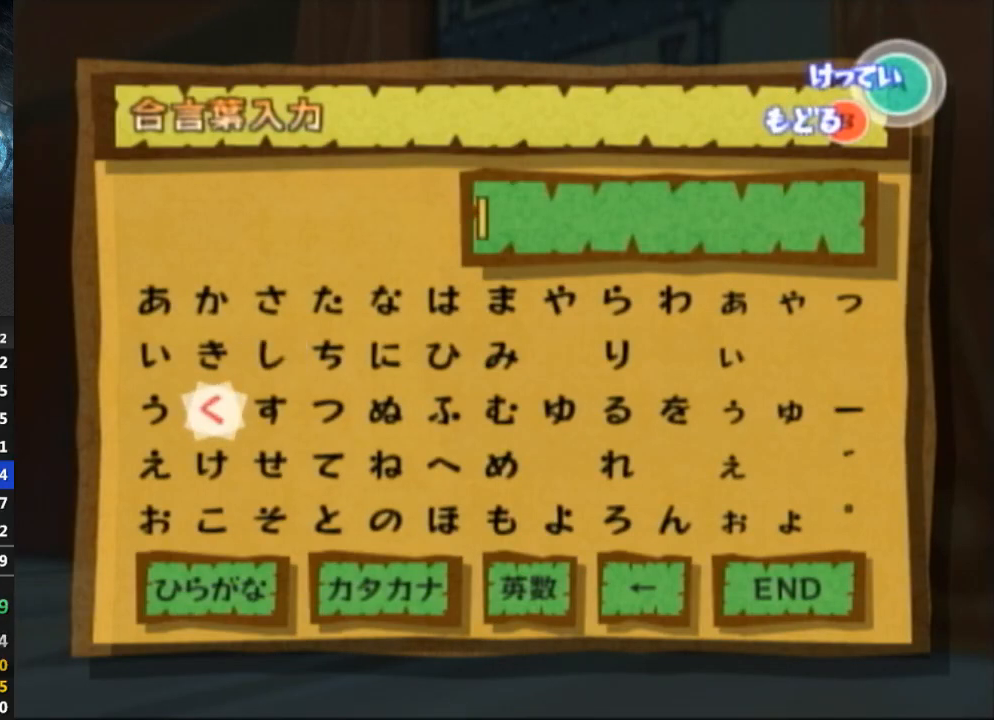
{"buttons": [], "left_stick": "down", "right_stick": "center", "events": [[400, "left_stick", "down"]]}
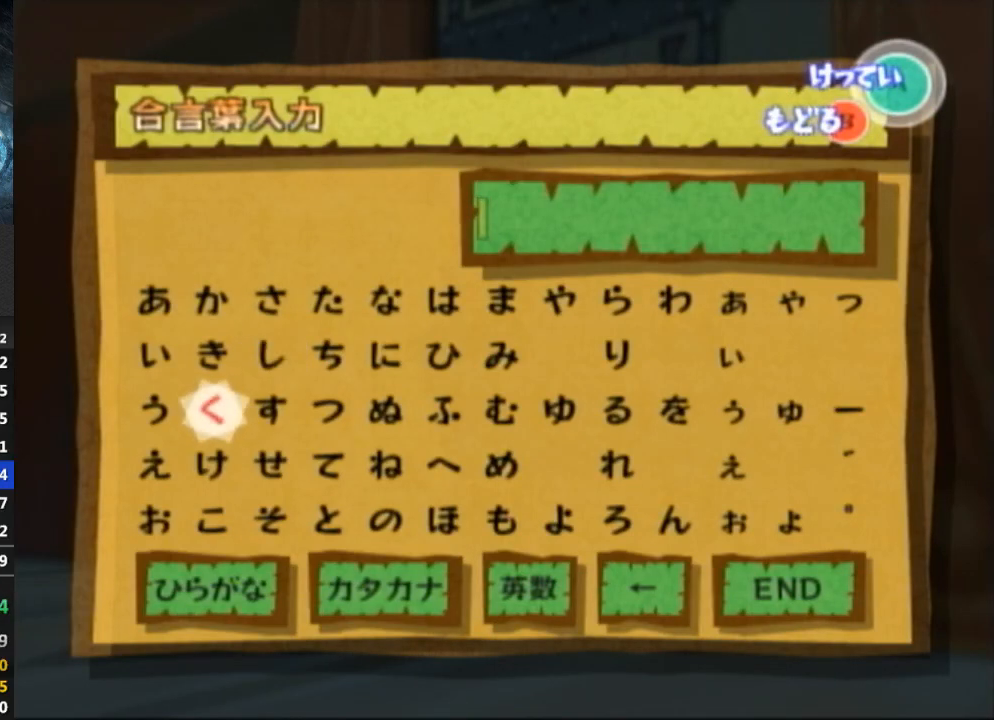
{"buttons": [], "left_stick": "left", "right_stick": "center", "events": [[67, "left_stick", "center"], [133, "left_stick", "down"], [300, "left_stick", "center"], [400, "left_stick", "left"]]}
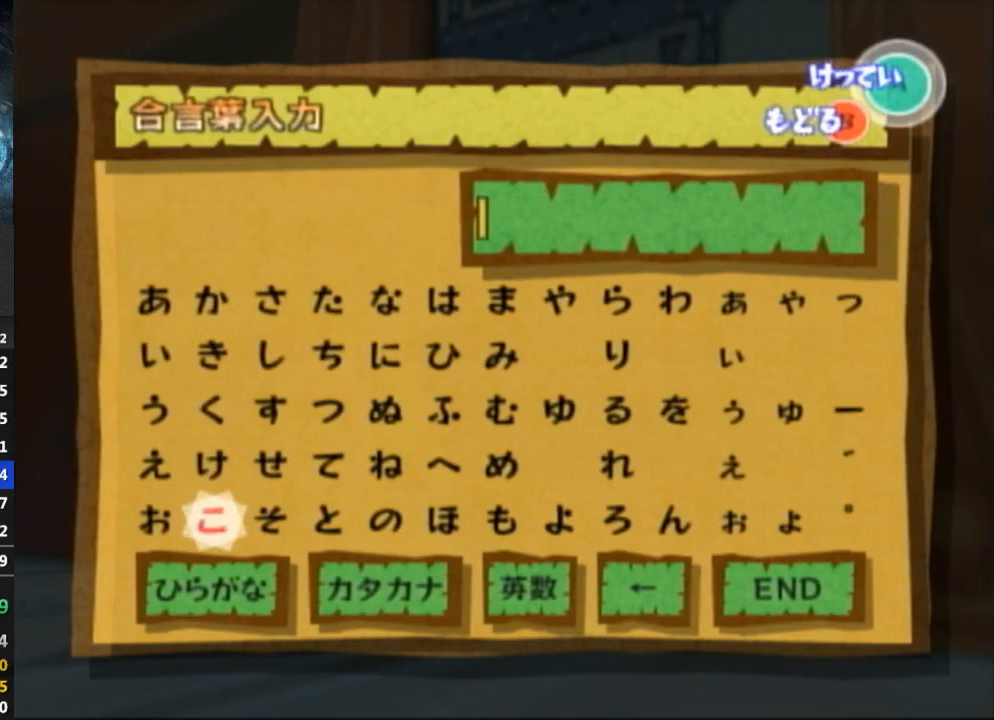
{"buttons": [], "left_stick": "center", "right_stick": "center", "events": [[67, "left_stick", "center"]]}
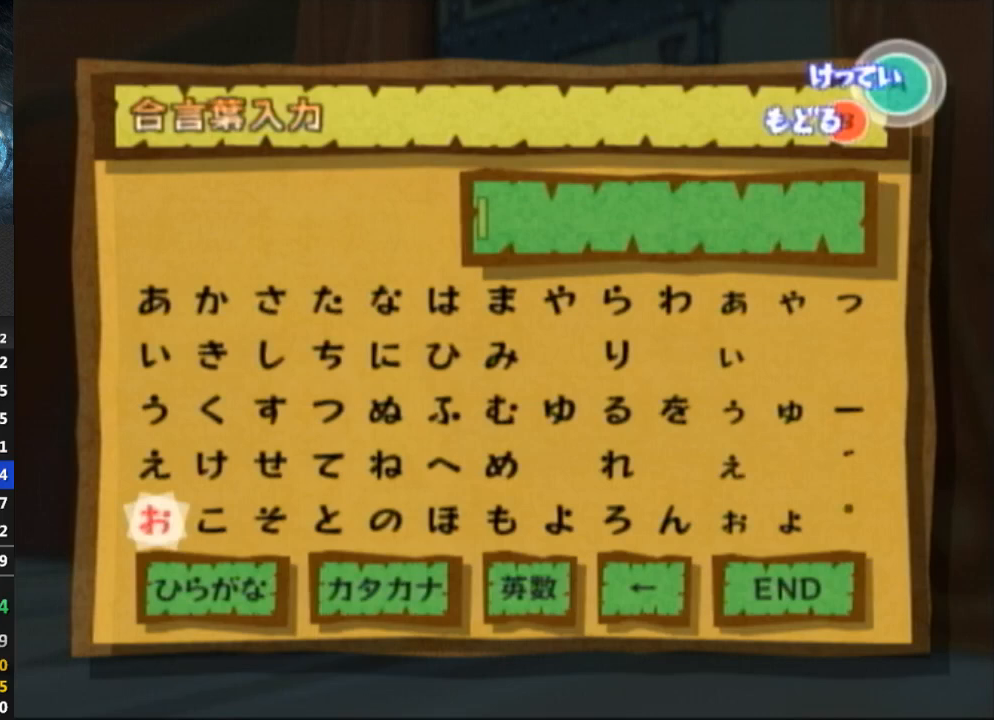
{"buttons": [], "left_stick": "center", "right_stick": "center", "events": []}